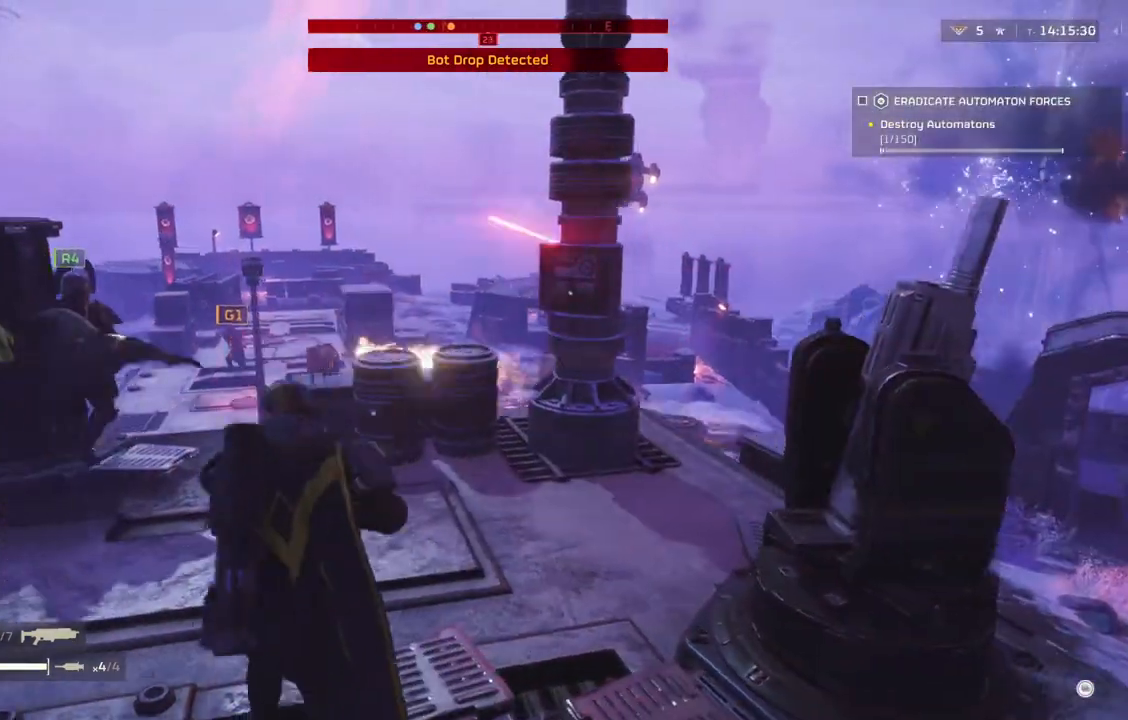
Gameplay with a controller (PlayStation layout); each line is a JSON object with the inputs held at the frame after it. "events" lists button and stick changes between this image and that frame as [ms after this image, input, new state], when the widget could be followed in between. Not read: right_stick.
{"buttons": [], "left_stick": "left", "events": []}
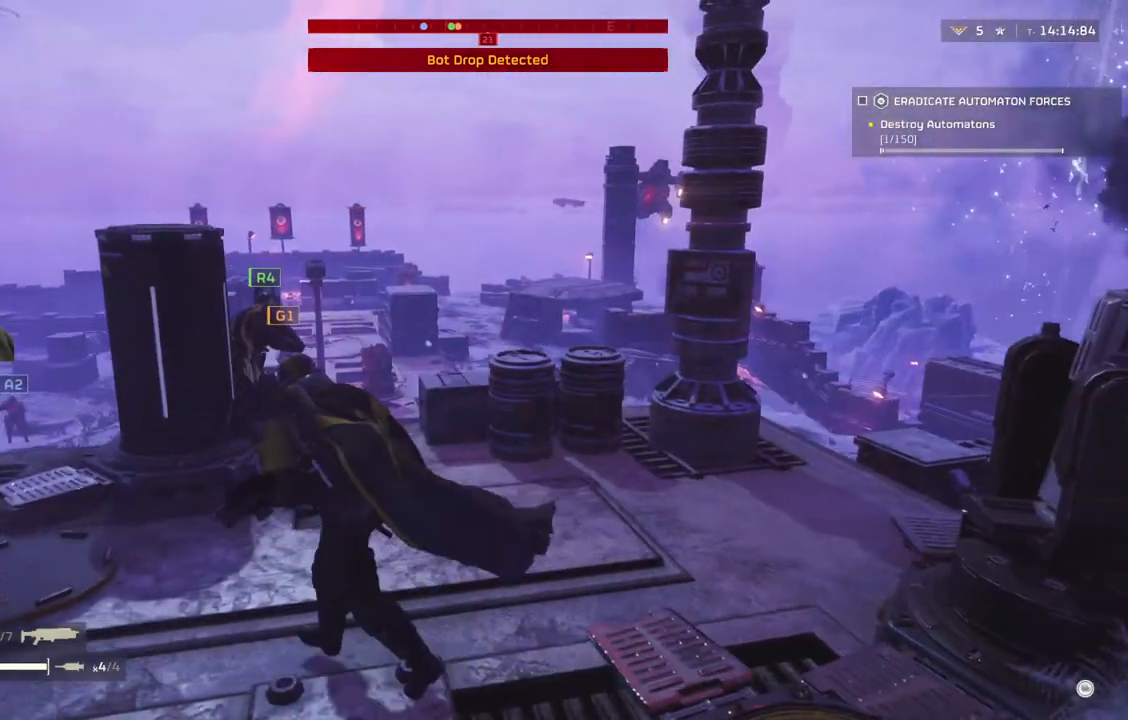
{"buttons": [], "left_stick": "up-left", "events": [[100, "left_stick", "up-left"], [283, "L3", "down"], [383, "L3", "up"]]}
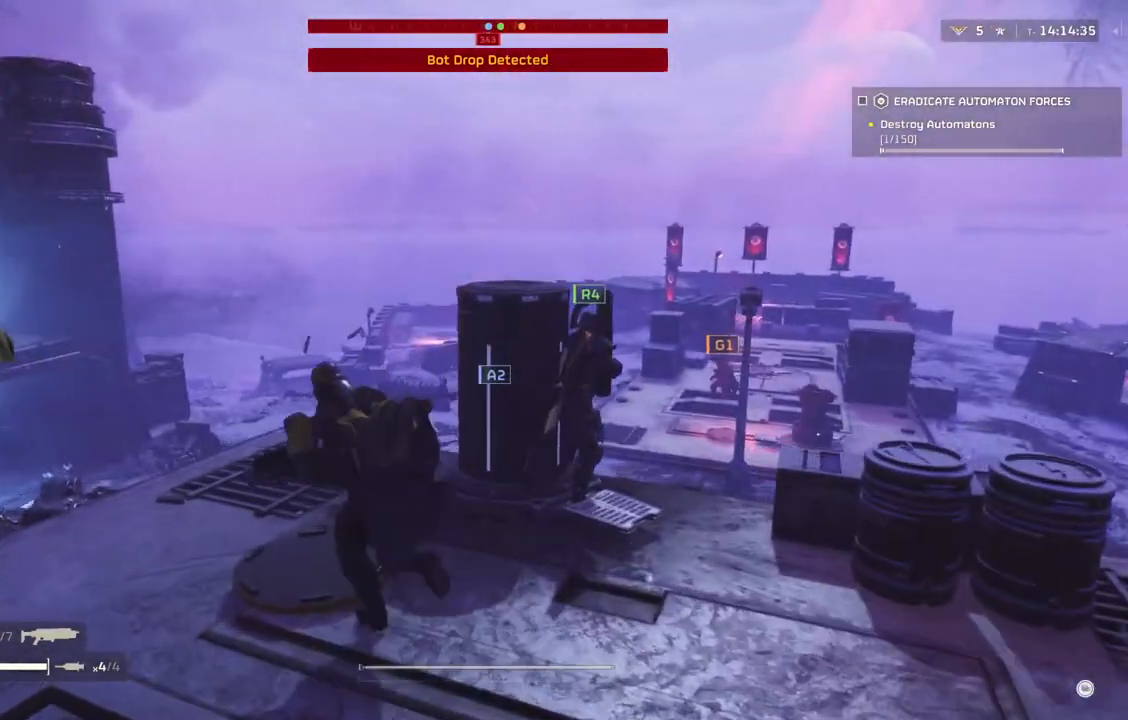
{"buttons": [], "left_stick": "up-left", "events": []}
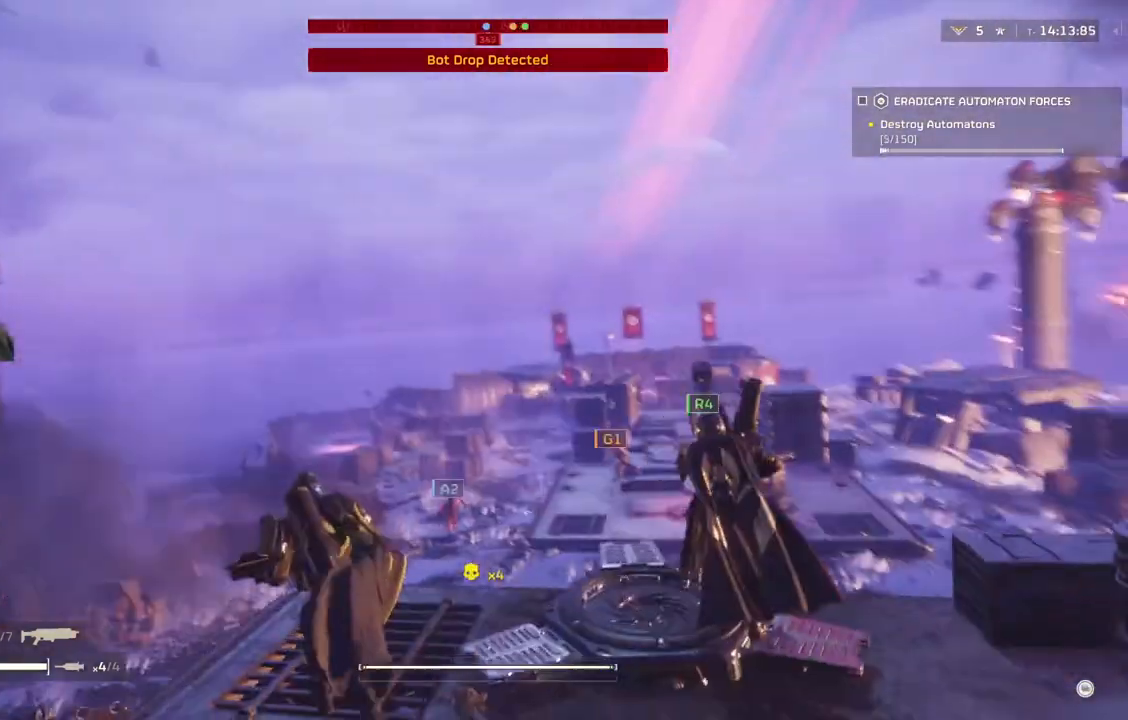
{"buttons": [], "left_stick": "center", "events": [[33, "left_stick", "center"]]}
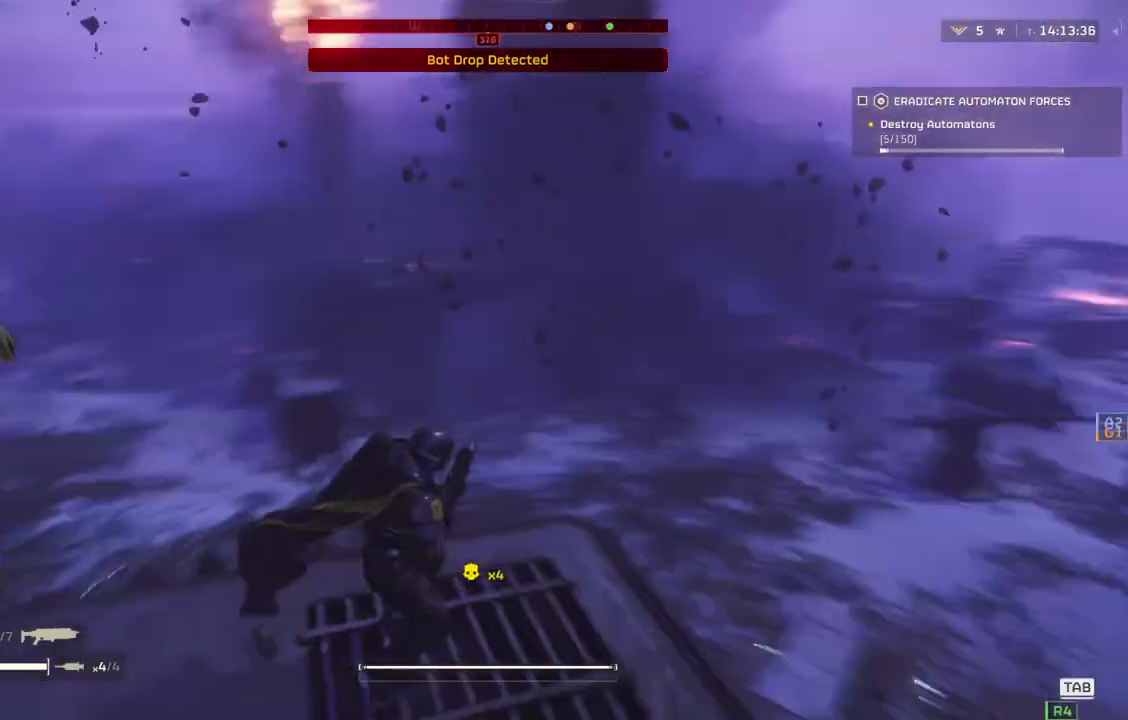
{"buttons": [], "left_stick": "center", "events": []}
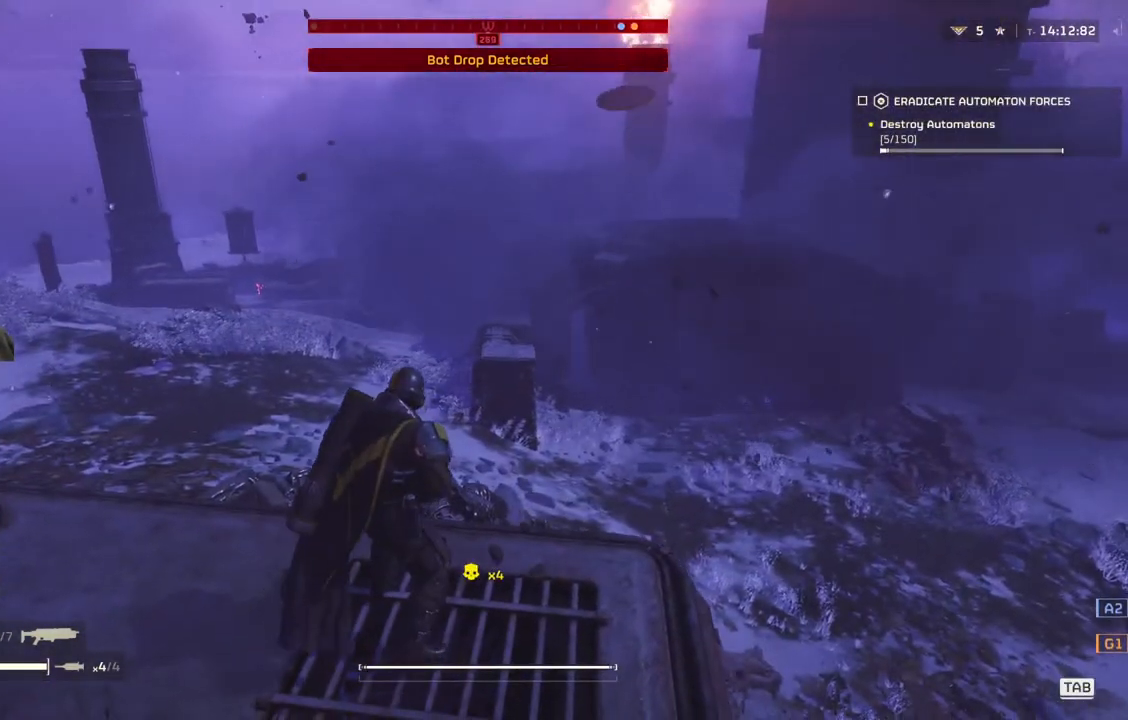
{"buttons": [], "left_stick": "center", "events": []}
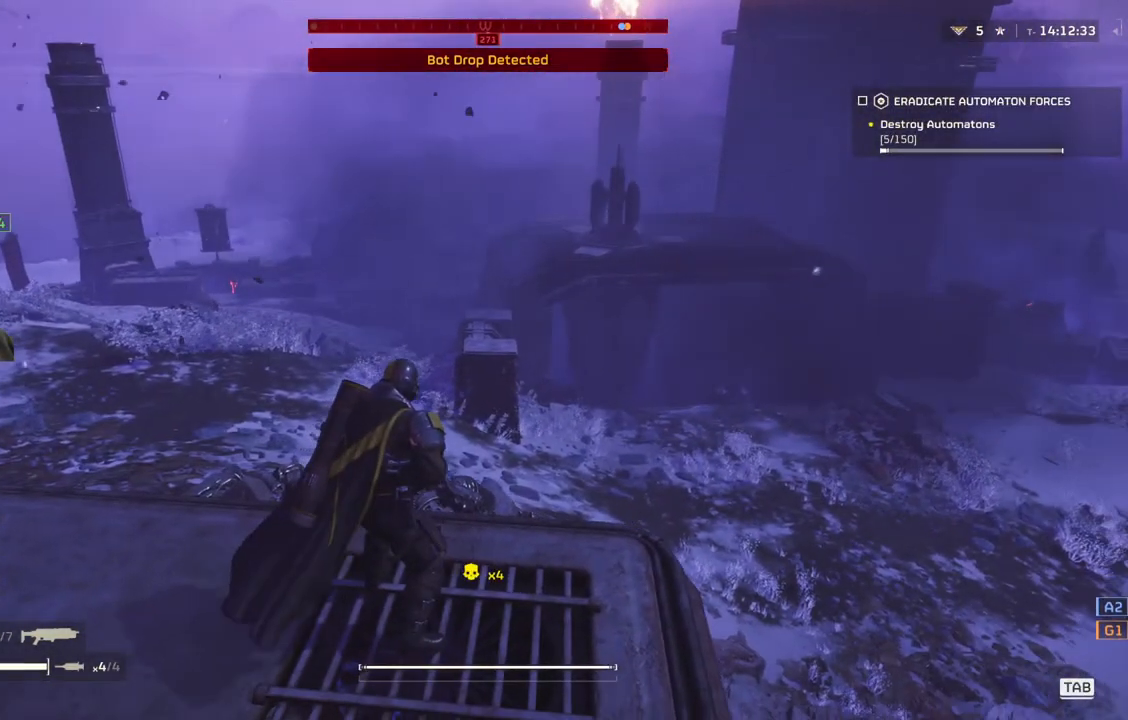
{"buttons": [], "left_stick": "center", "events": []}
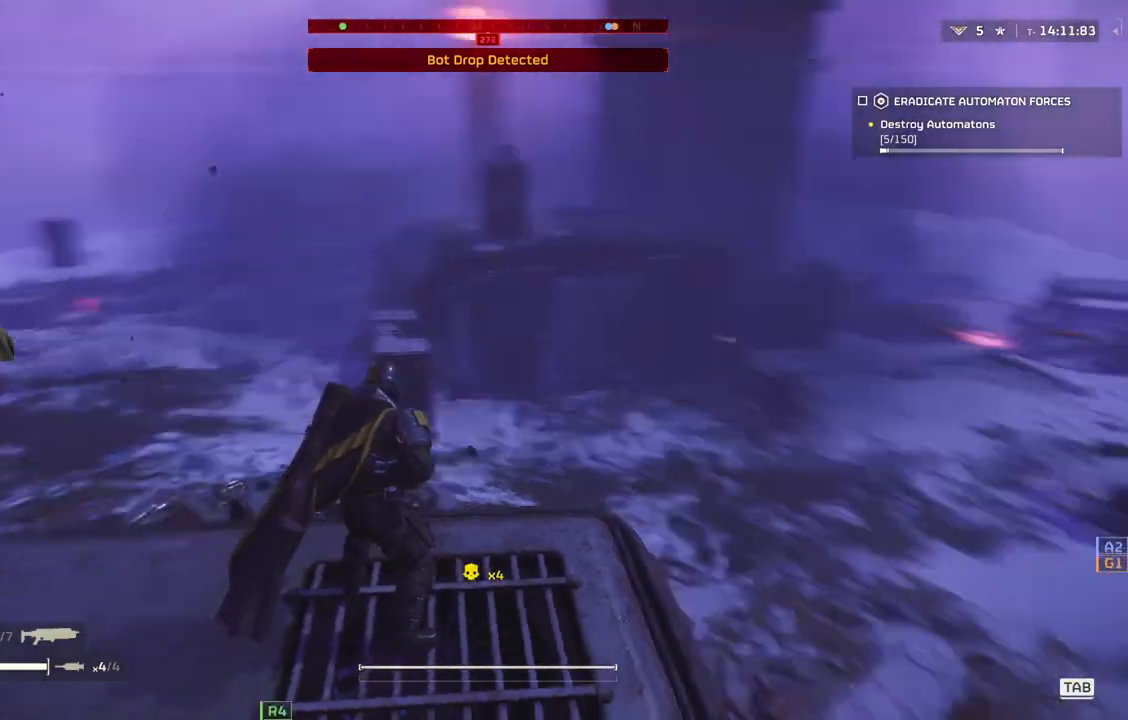
{"buttons": [], "left_stick": "center", "events": []}
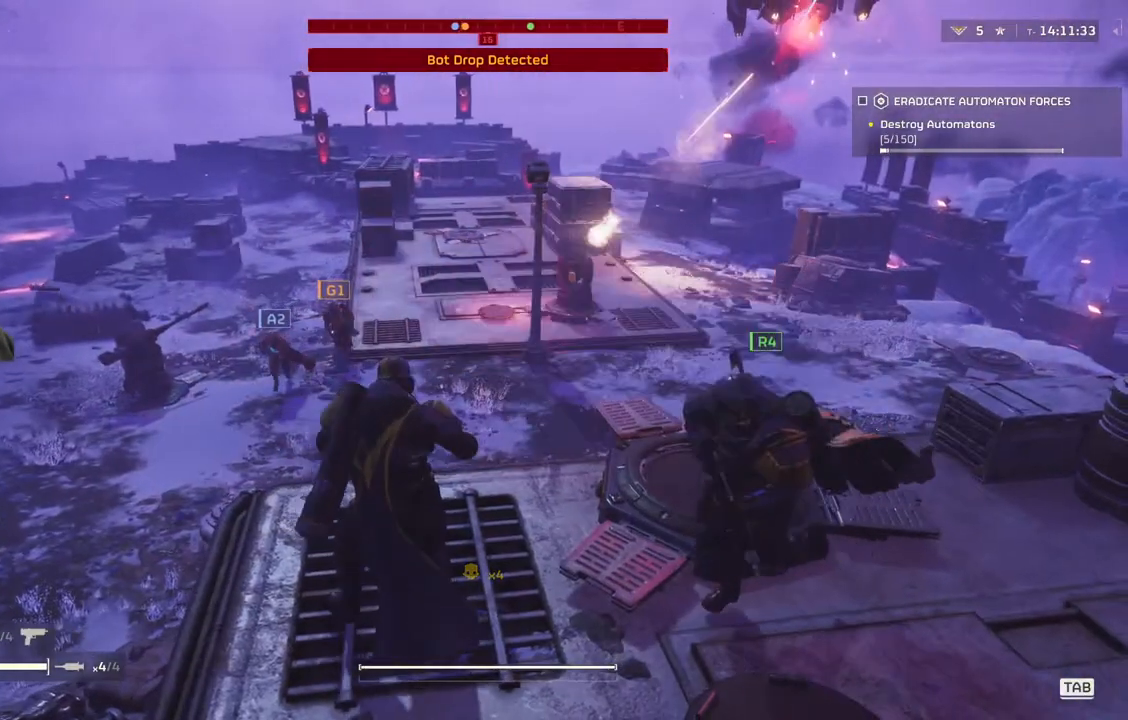
{"buttons": [], "left_stick": "center", "events": []}
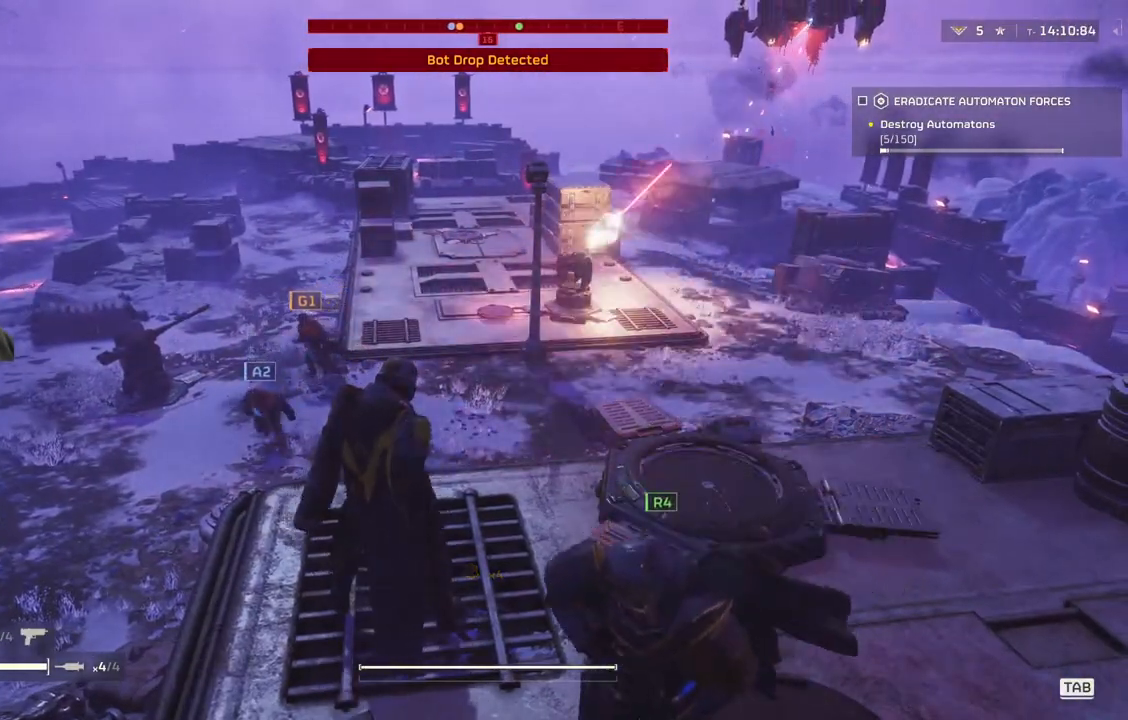
{"buttons": [], "left_stick": "center", "events": []}
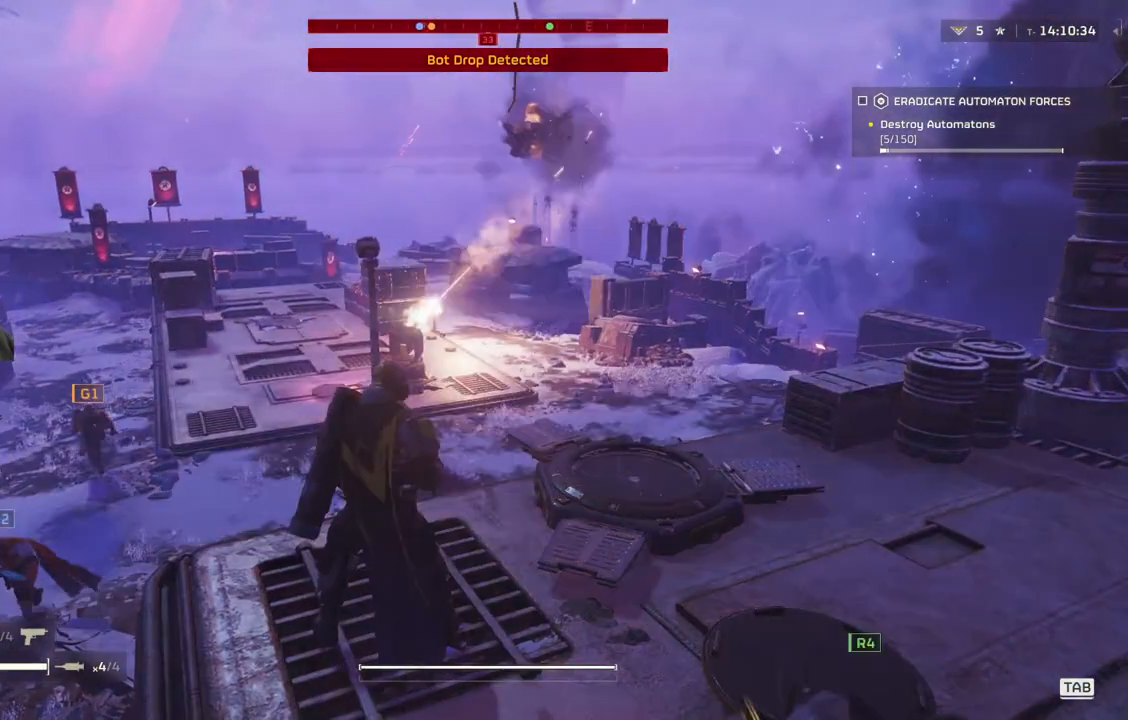
{"buttons": [], "left_stick": "center", "events": []}
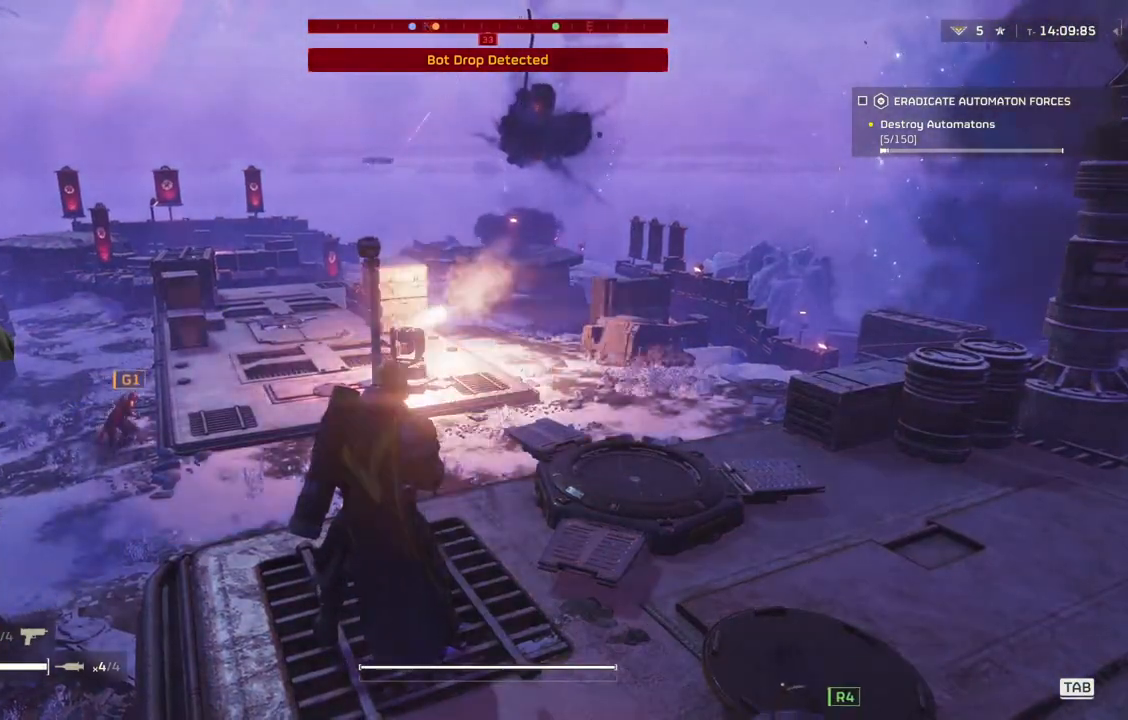
{"buttons": [], "left_stick": "center", "events": []}
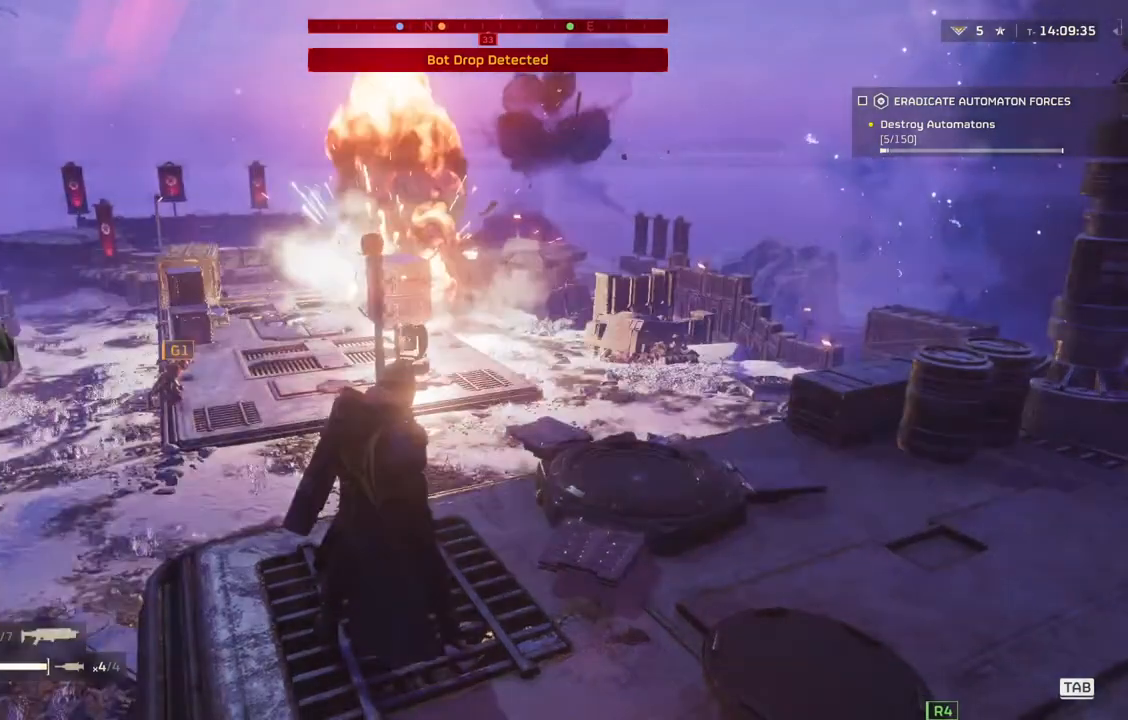
{"buttons": [], "left_stick": "up", "events": [[100, "left_stick", "up-right"], [267, "left_stick", "up"]]}
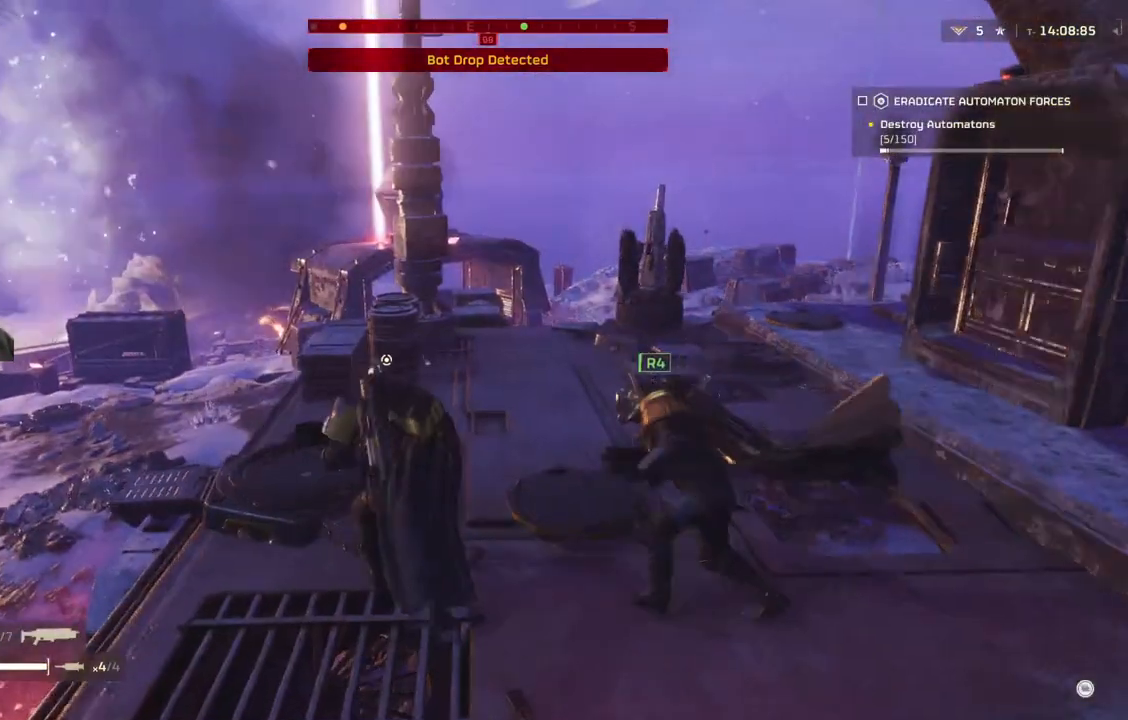
{"buttons": [], "left_stick": "up", "events": []}
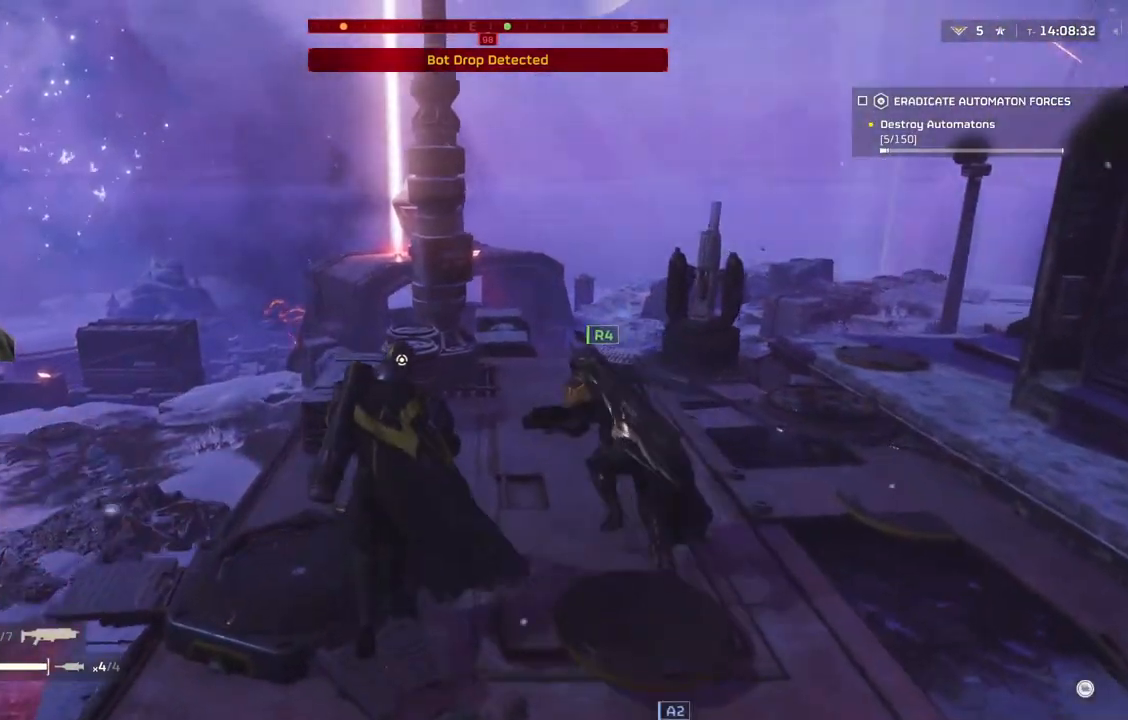
{"buttons": [], "left_stick": "center", "events": [[500, "left_stick", "center"]]}
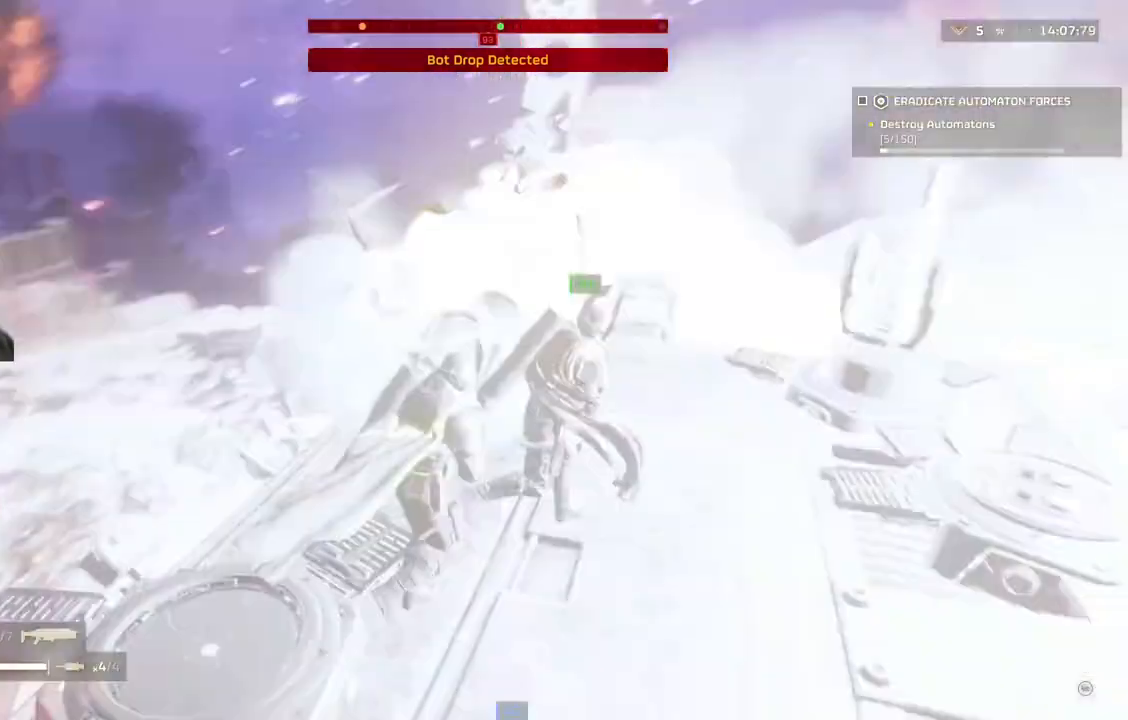
{"buttons": ["DPAD_DOWN"], "left_stick": "center", "events": [[117, "DPAD_DOWN", "down"]]}
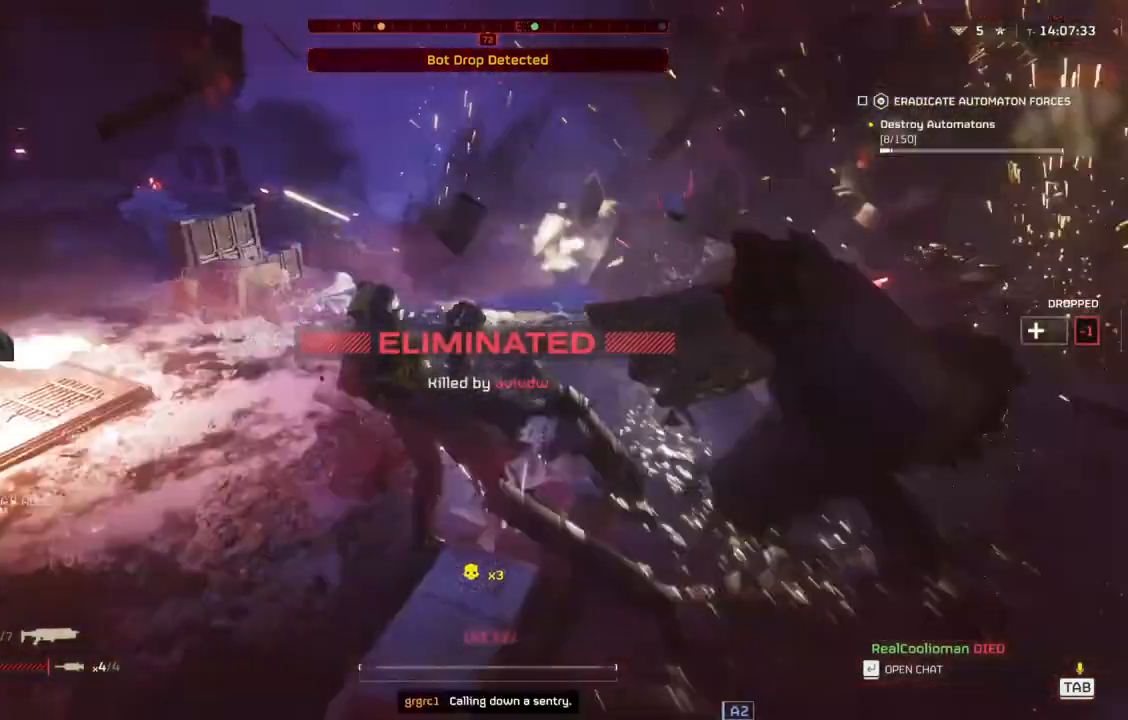
{"buttons": ["DPAD_DOWN"], "left_stick": "center", "events": []}
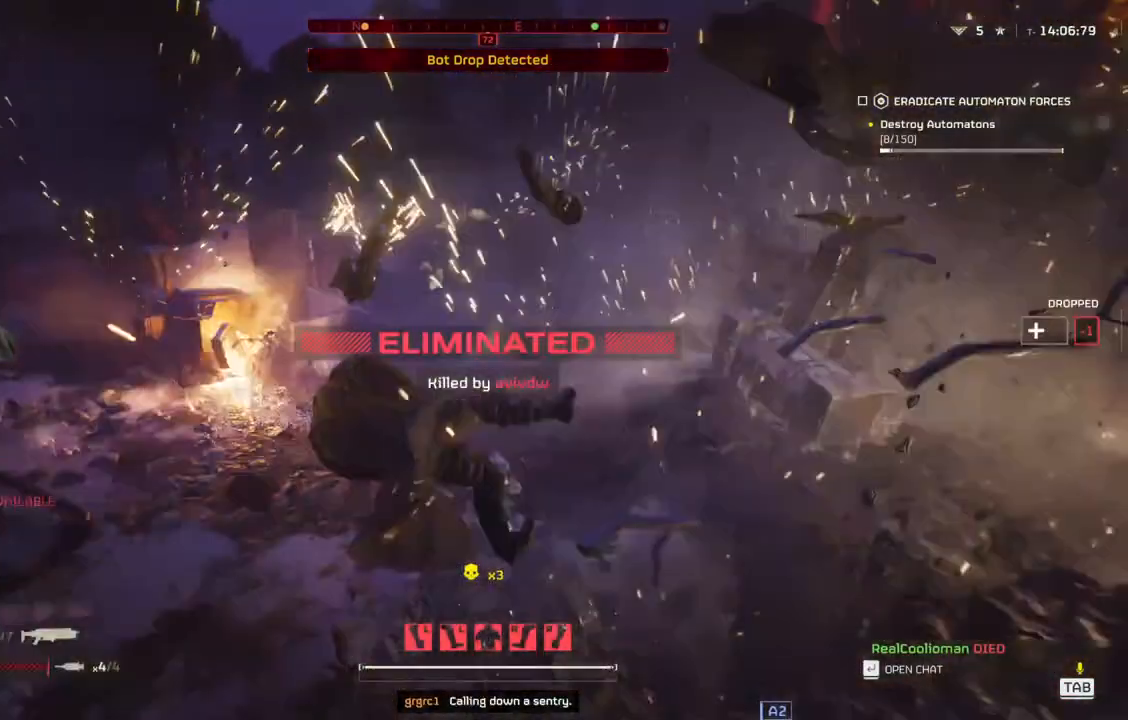
{"buttons": [], "left_stick": "center", "events": [[217, "DPAD_DOWN", "up"]]}
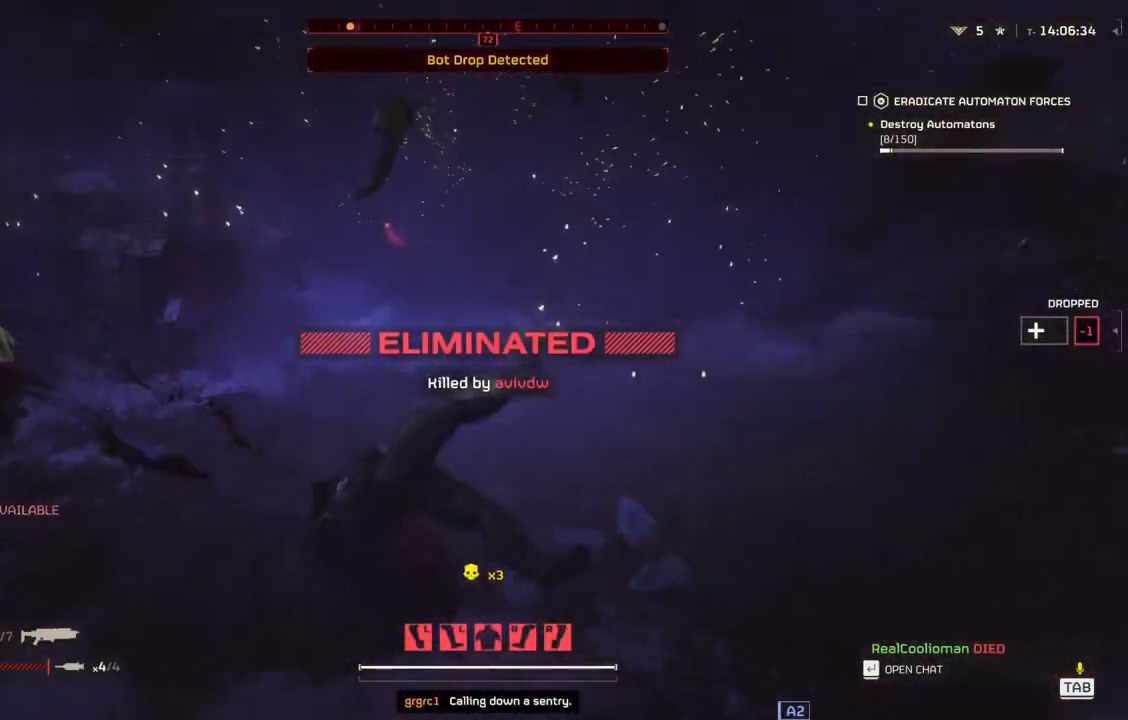
{"buttons": [], "left_stick": "center", "events": []}
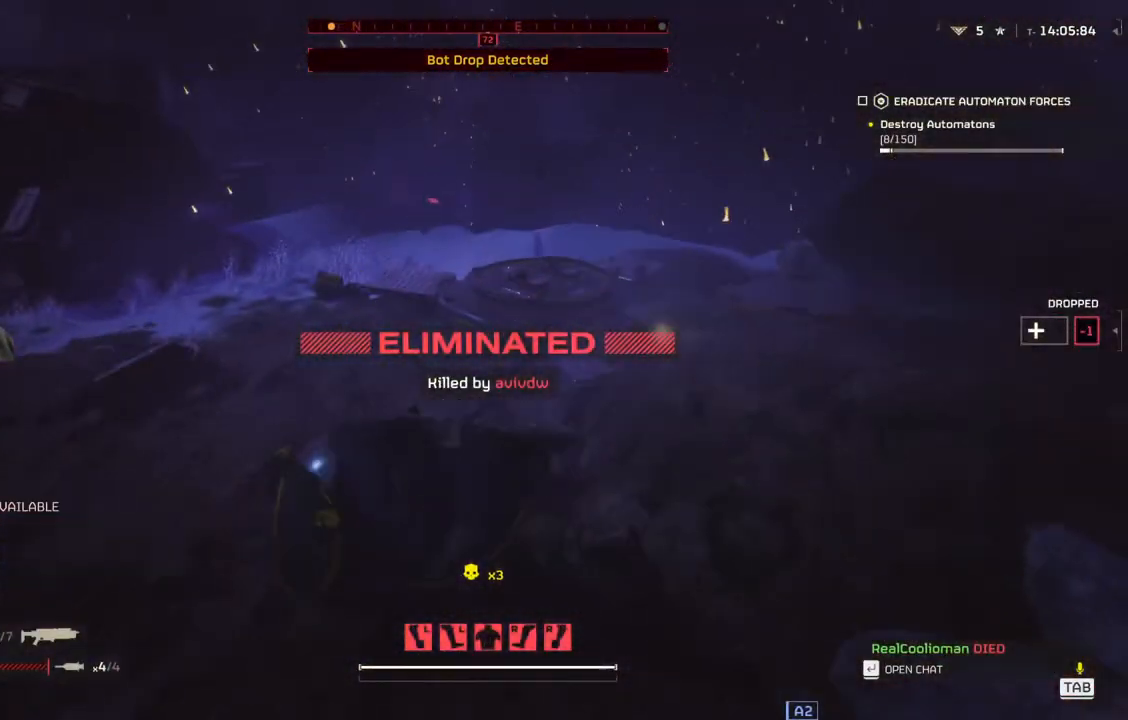
{"buttons": [], "left_stick": "center", "events": []}
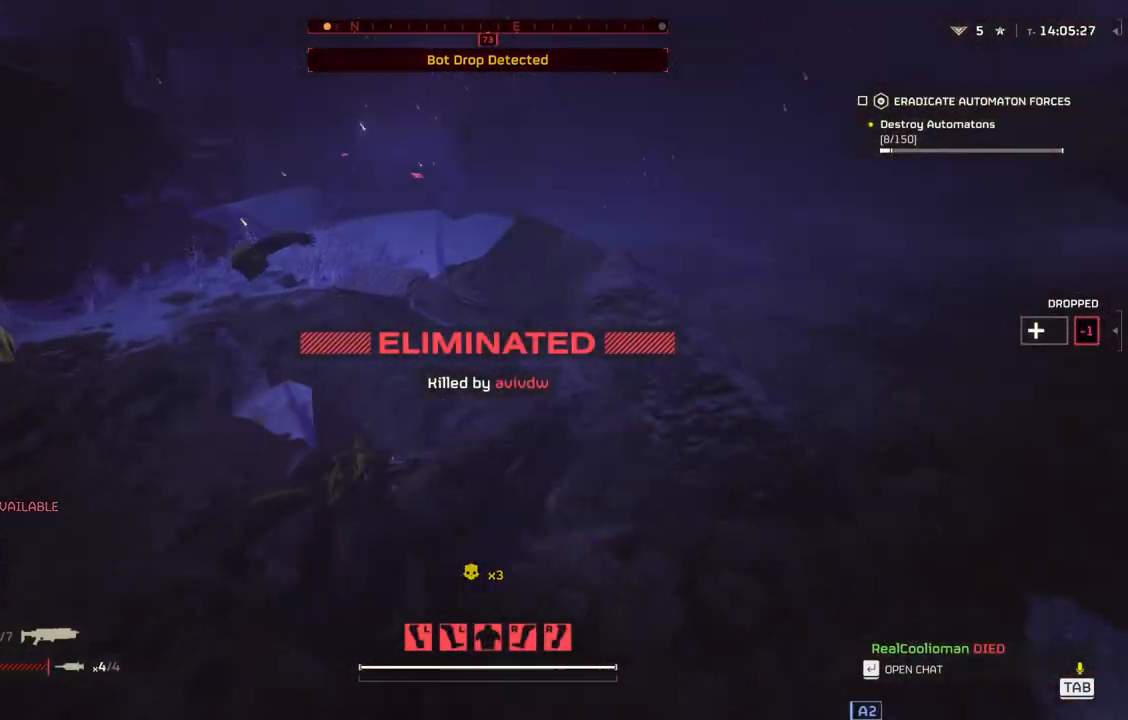
{"buttons": [], "left_stick": "center", "events": []}
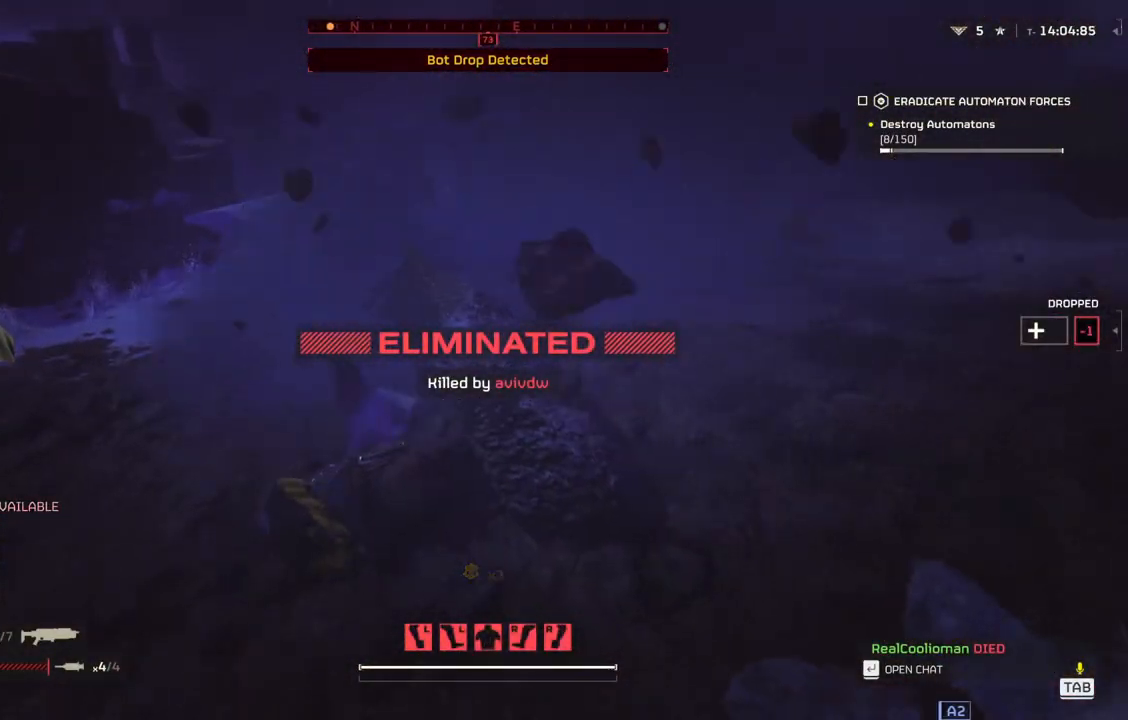
{"buttons": [], "left_stick": "center", "events": []}
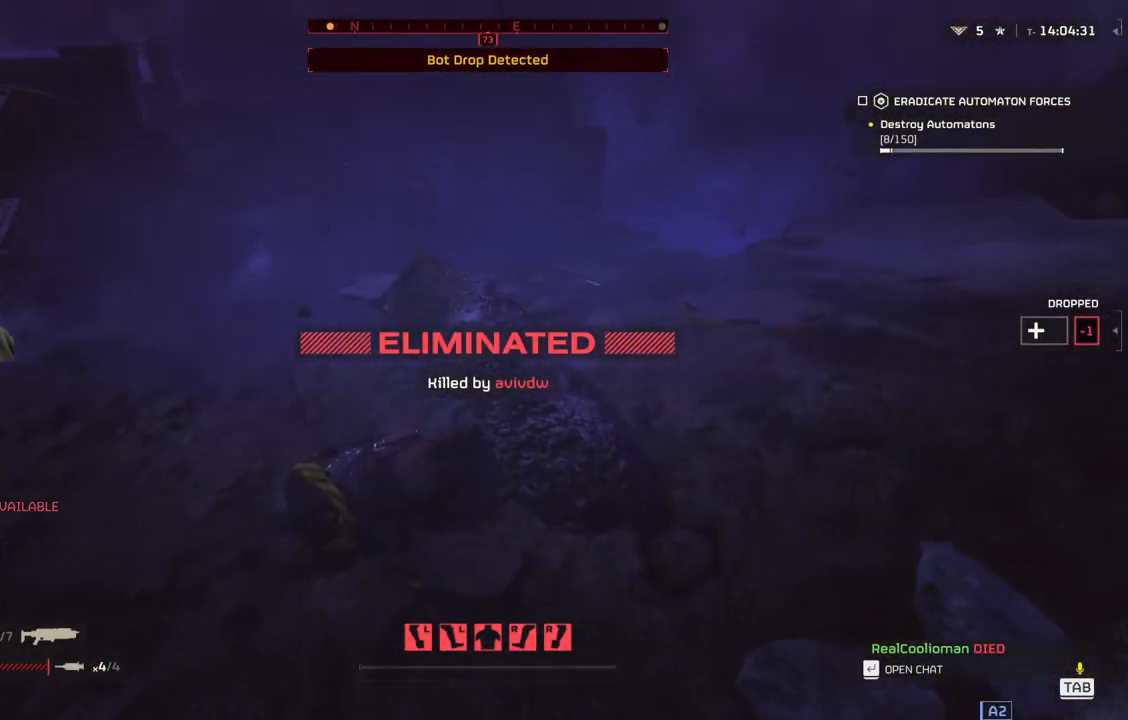
{"buttons": [], "left_stick": "center", "events": []}